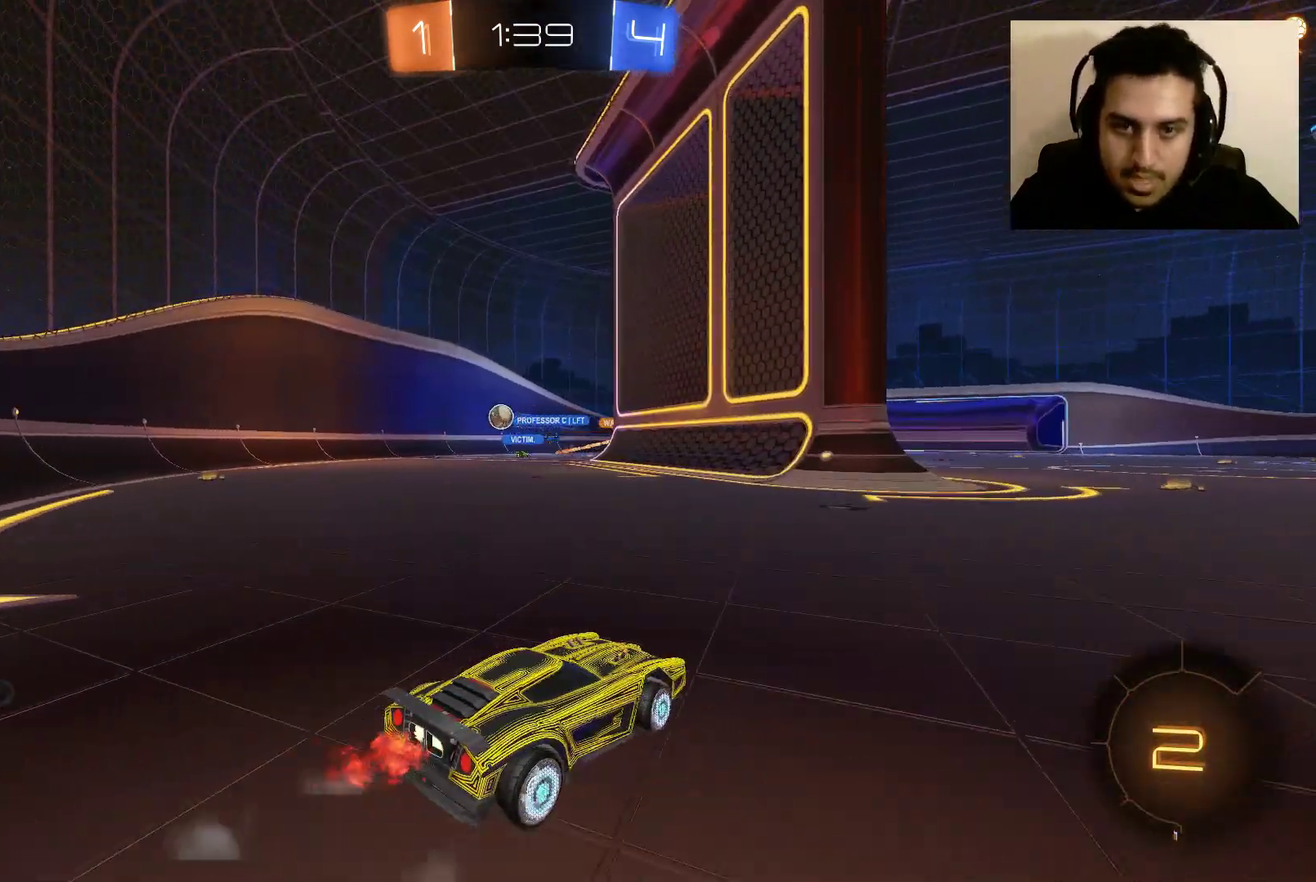
Gameplay with a controller (Xbox layout); each line is a JSON object with the inputs held at the frame after it. "events" lists button and stick changes between this image and that frame as [ms after this image, input, new state], when the widget could be followed in between.
{"buttons": ["R2"], "left_stick": "up-left", "right_stick": "center", "events": []}
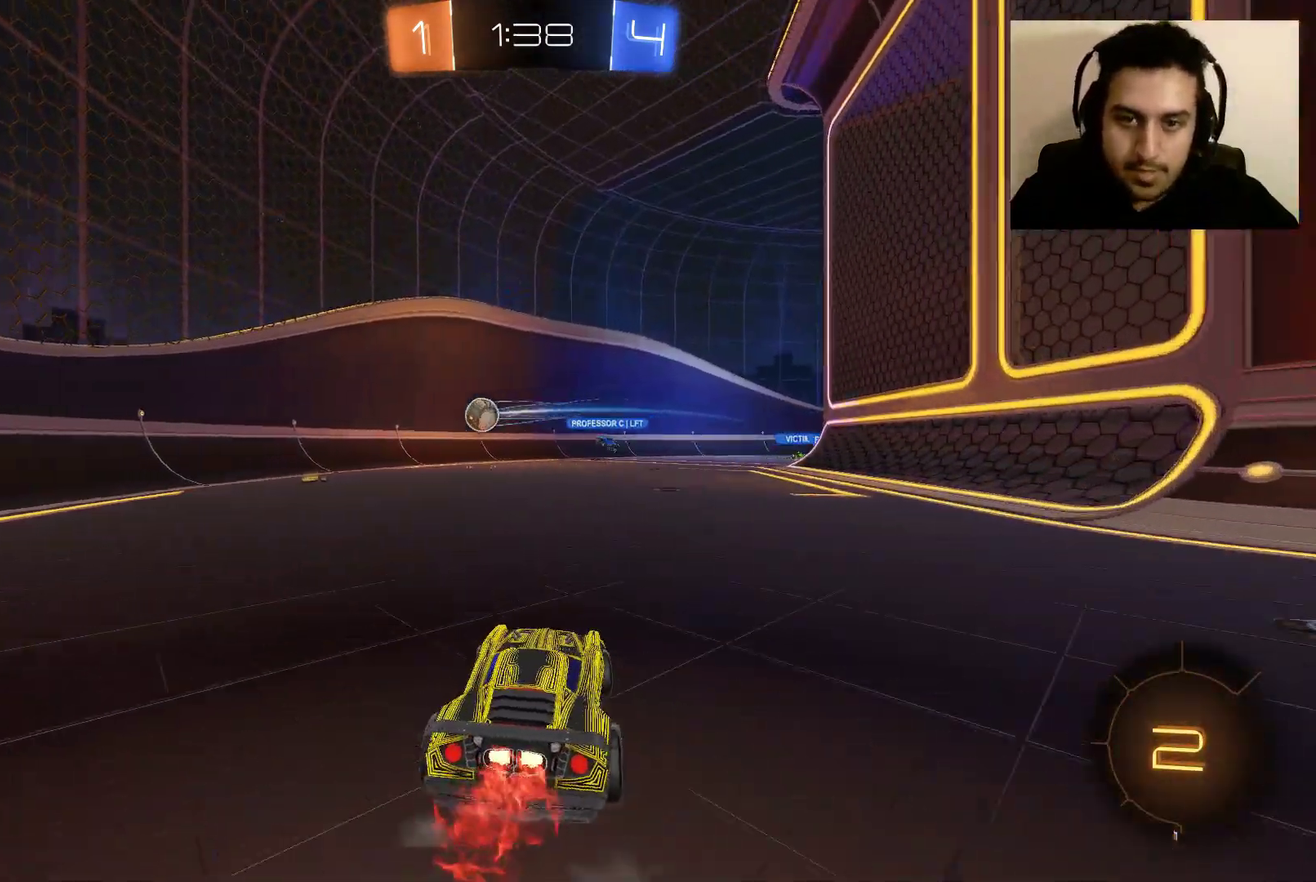
{"buttons": ["R2"], "left_stick": "center", "right_stick": "center", "events": [[367, "left_stick", "right"], [434, "left_stick", "center"]]}
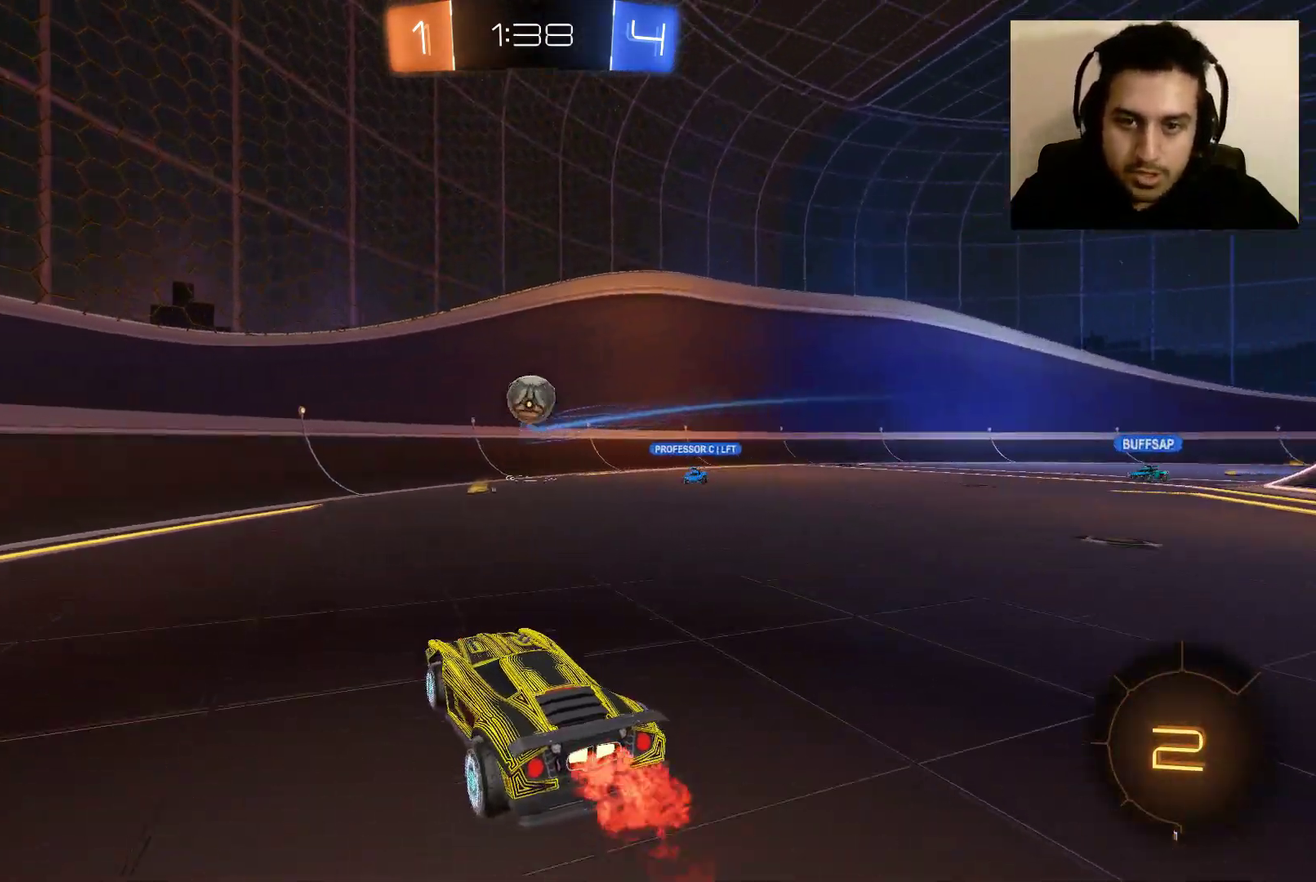
{"buttons": ["L2"], "left_stick": "center", "right_stick": "center", "events": [[34, "left_stick", "right"], [100, "L2", "down"], [100, "R2", "up"], [134, "left_stick", "center"]]}
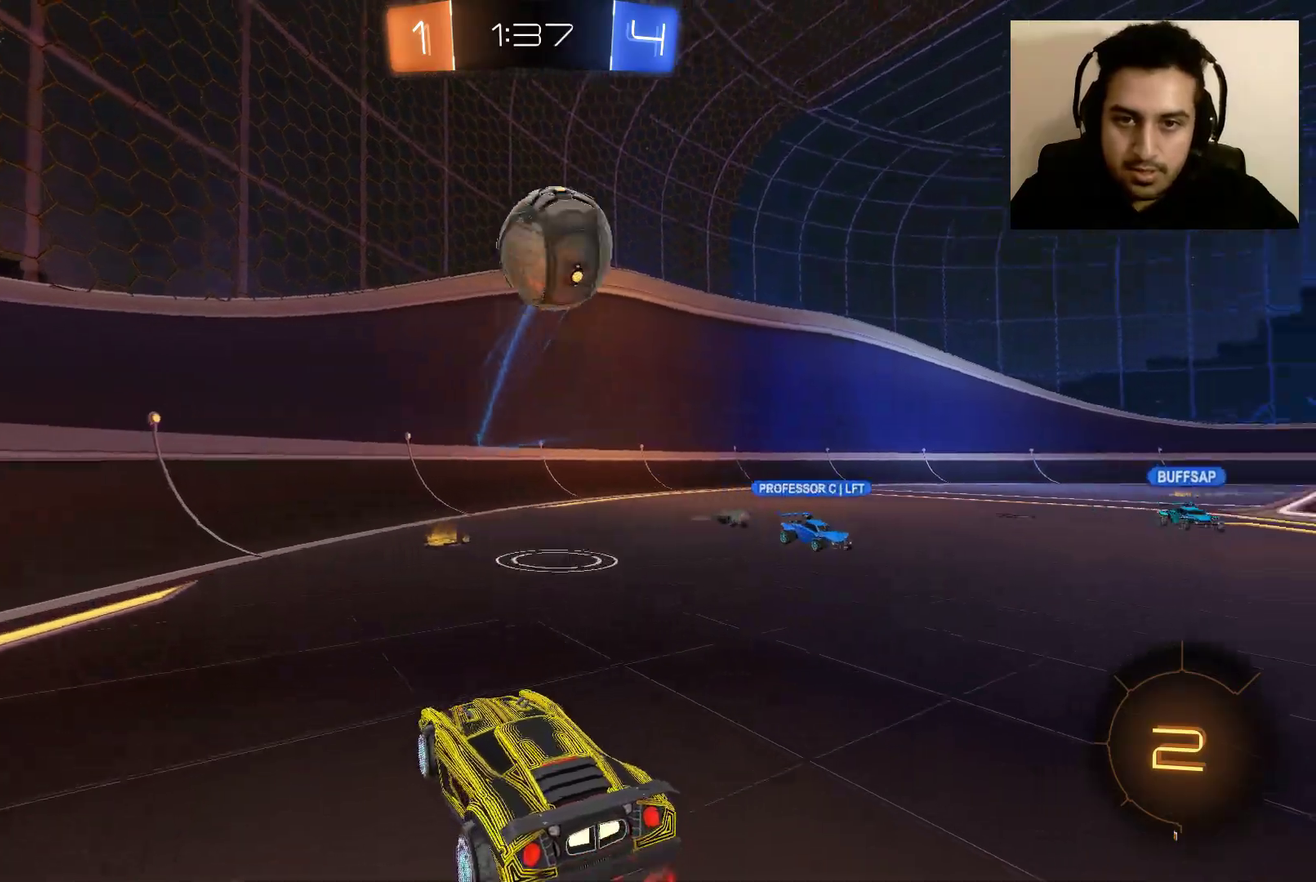
{"buttons": ["L2"], "left_stick": "down-right", "right_stick": "center", "events": [[434, "left_stick", "down-right"]]}
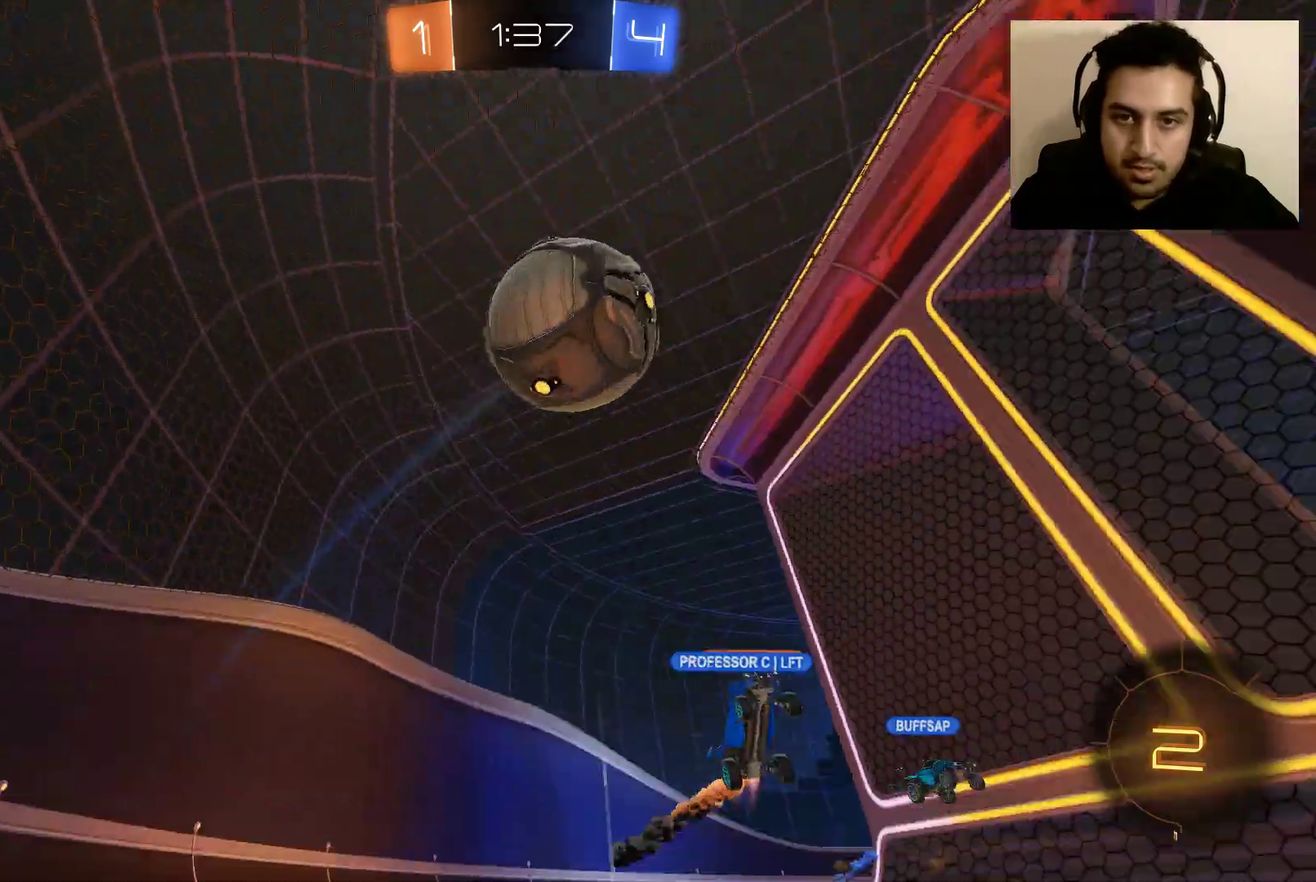
{"buttons": ["A", "L2"], "left_stick": "down-right", "right_stick": "center", "events": [[34, "A", "down"]]}
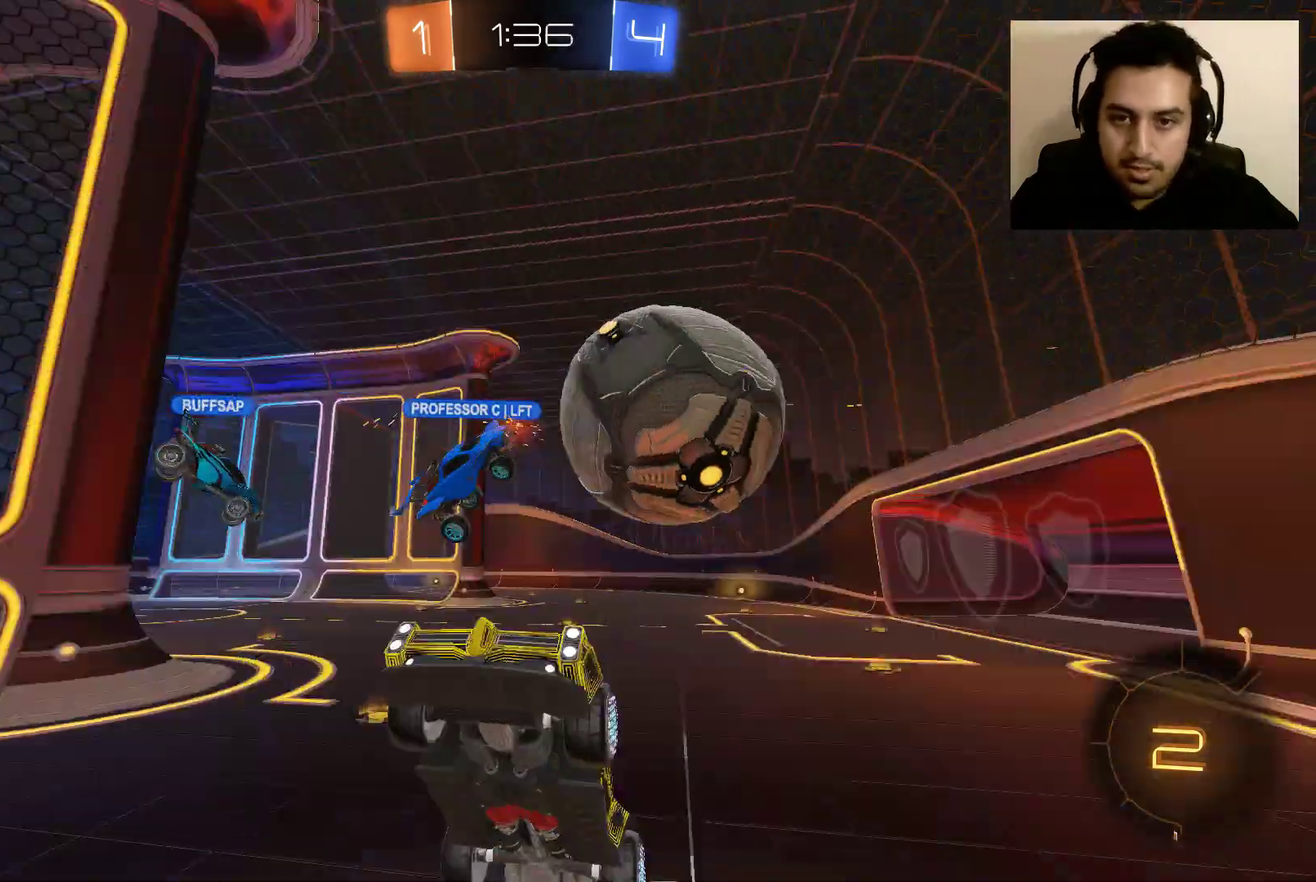
{"buttons": ["L1", "R2"], "left_stick": "left", "right_stick": "center", "events": [[33, "A", "up"], [67, "L2", "up"], [267, "R2", "down"], [267, "left_stick", "down"], [367, "left_stick", "down-left"], [434, "L1", "down"], [467, "left_stick", "left"]]}
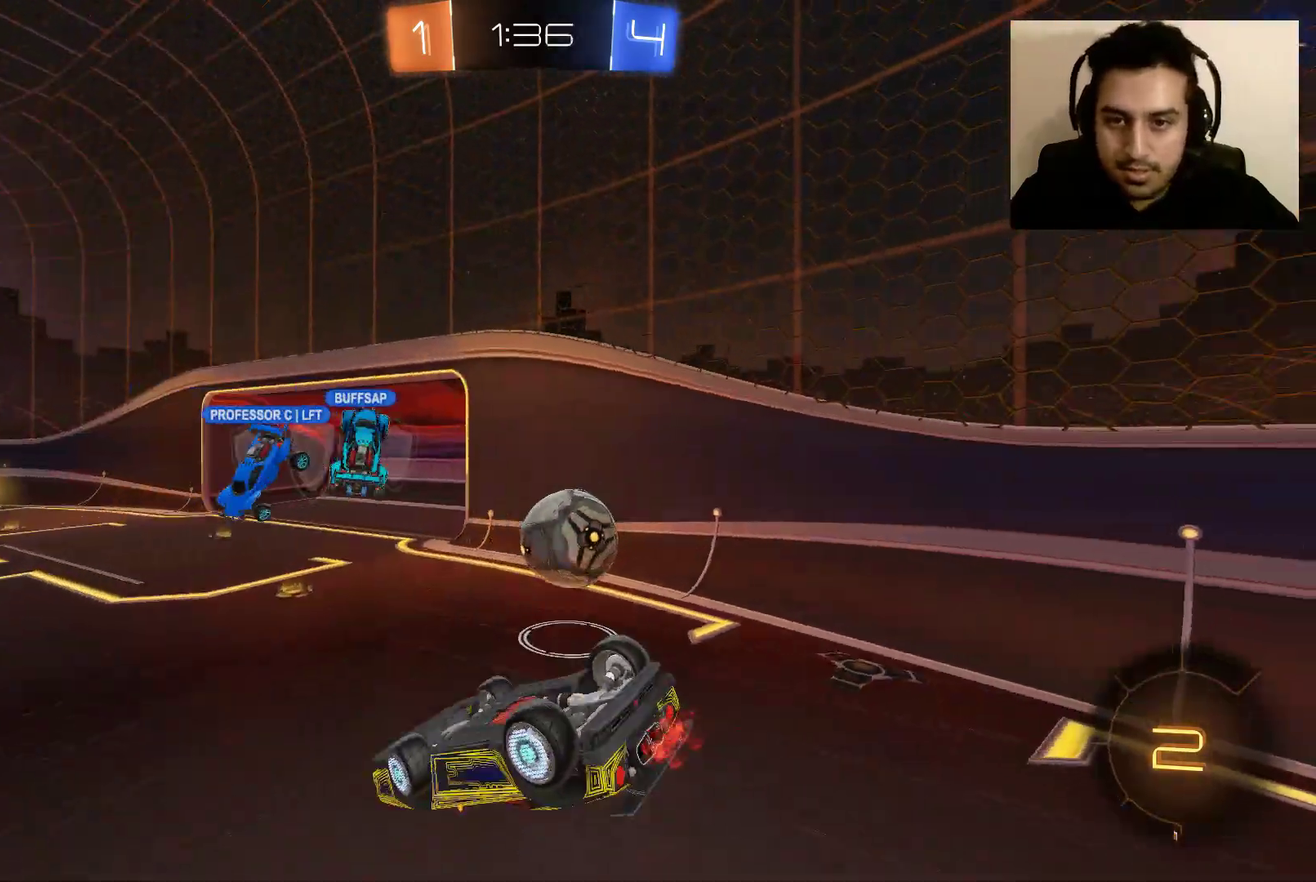
{"buttons": ["R2"], "left_stick": "left", "right_stick": "center", "events": [[267, "L1", "up"]]}
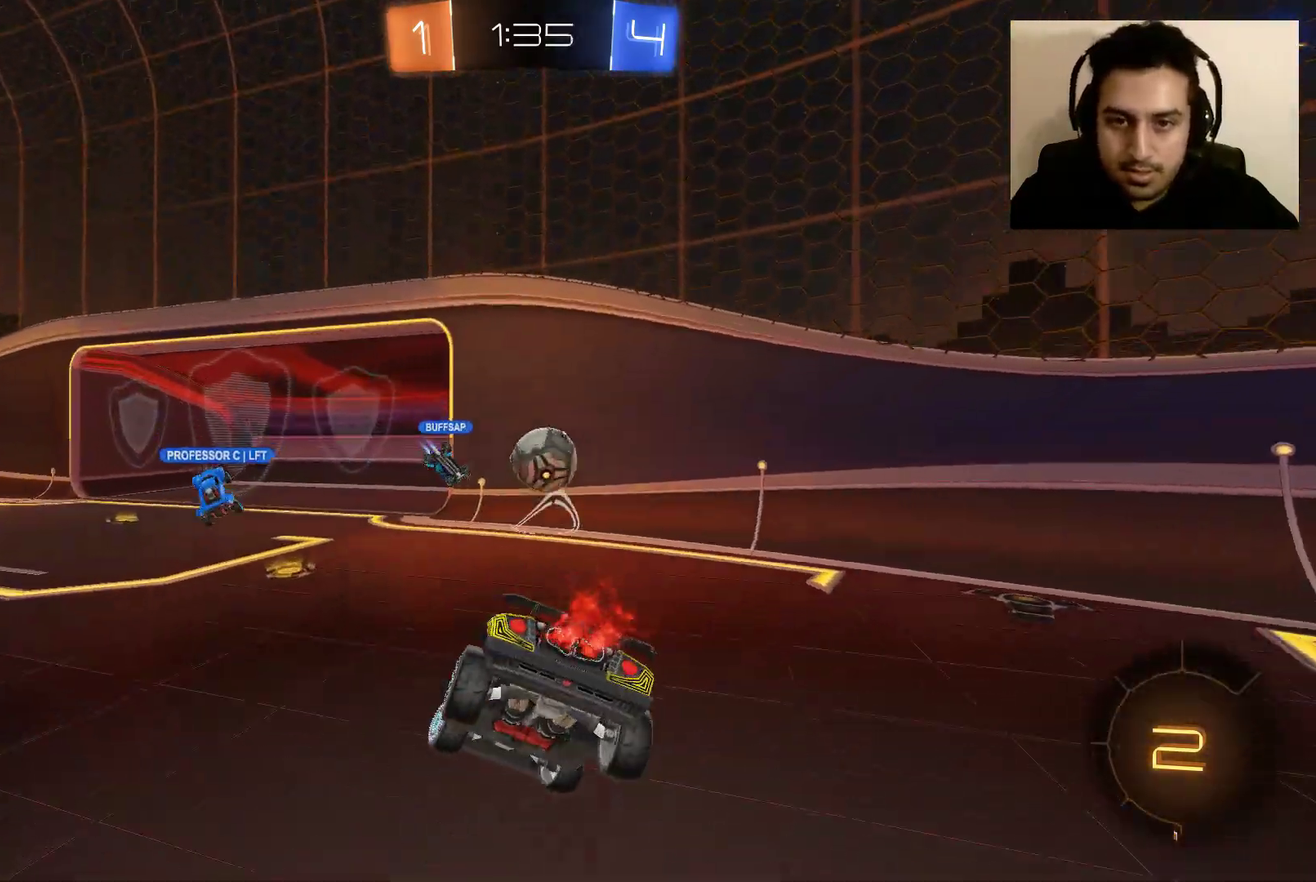
{"buttons": ["B", "R2"], "left_stick": "right", "right_stick": "center", "events": [[33, "B", "down"], [33, "left_stick", "center"], [333, "left_stick", "right"]]}
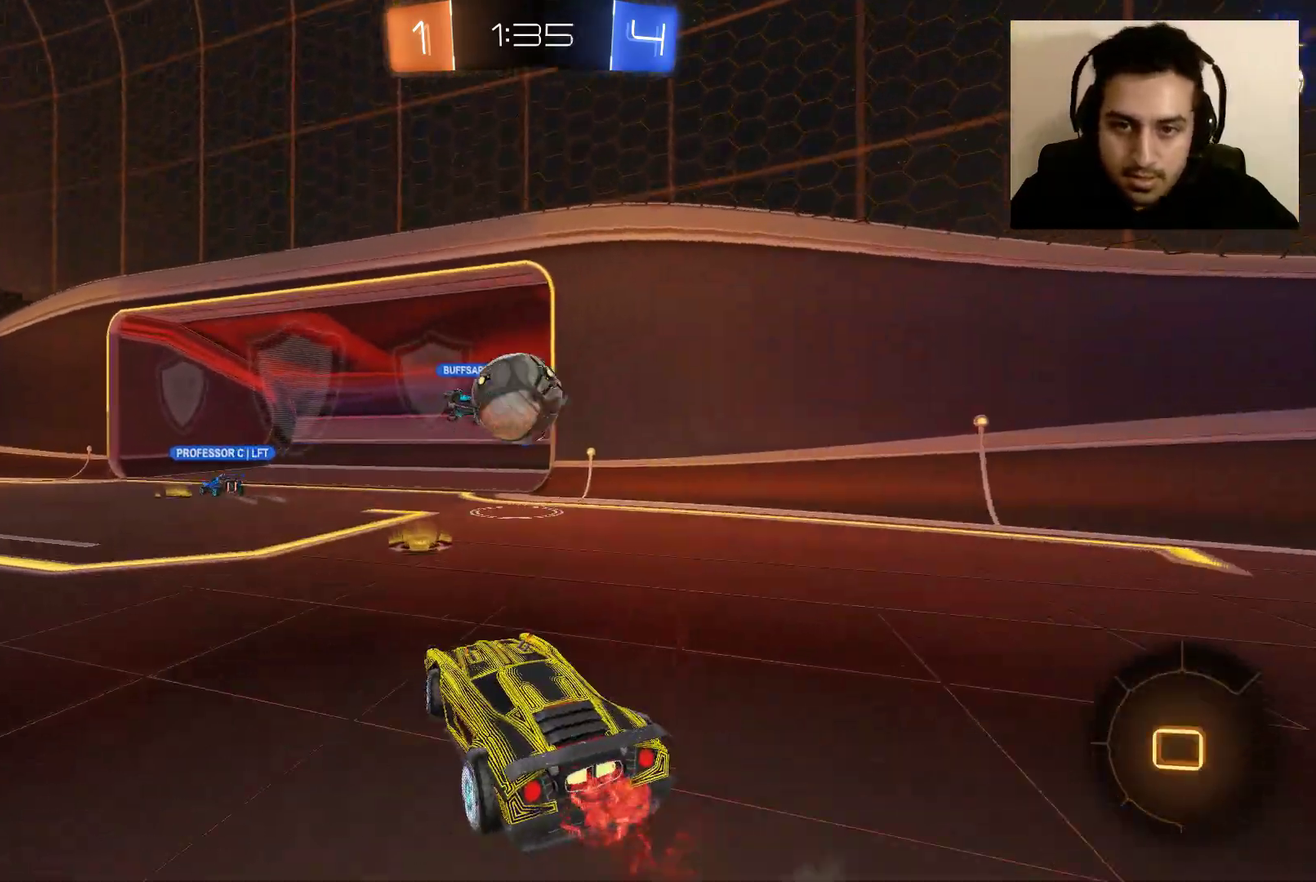
{"buttons": ["A", "L1", "R2"], "left_stick": "up-left", "right_stick": "center", "events": [[34, "left_stick", "center"], [167, "left_stick", "up-left"], [267, "B", "up"], [501, "A", "down"], [501, "L1", "down"]]}
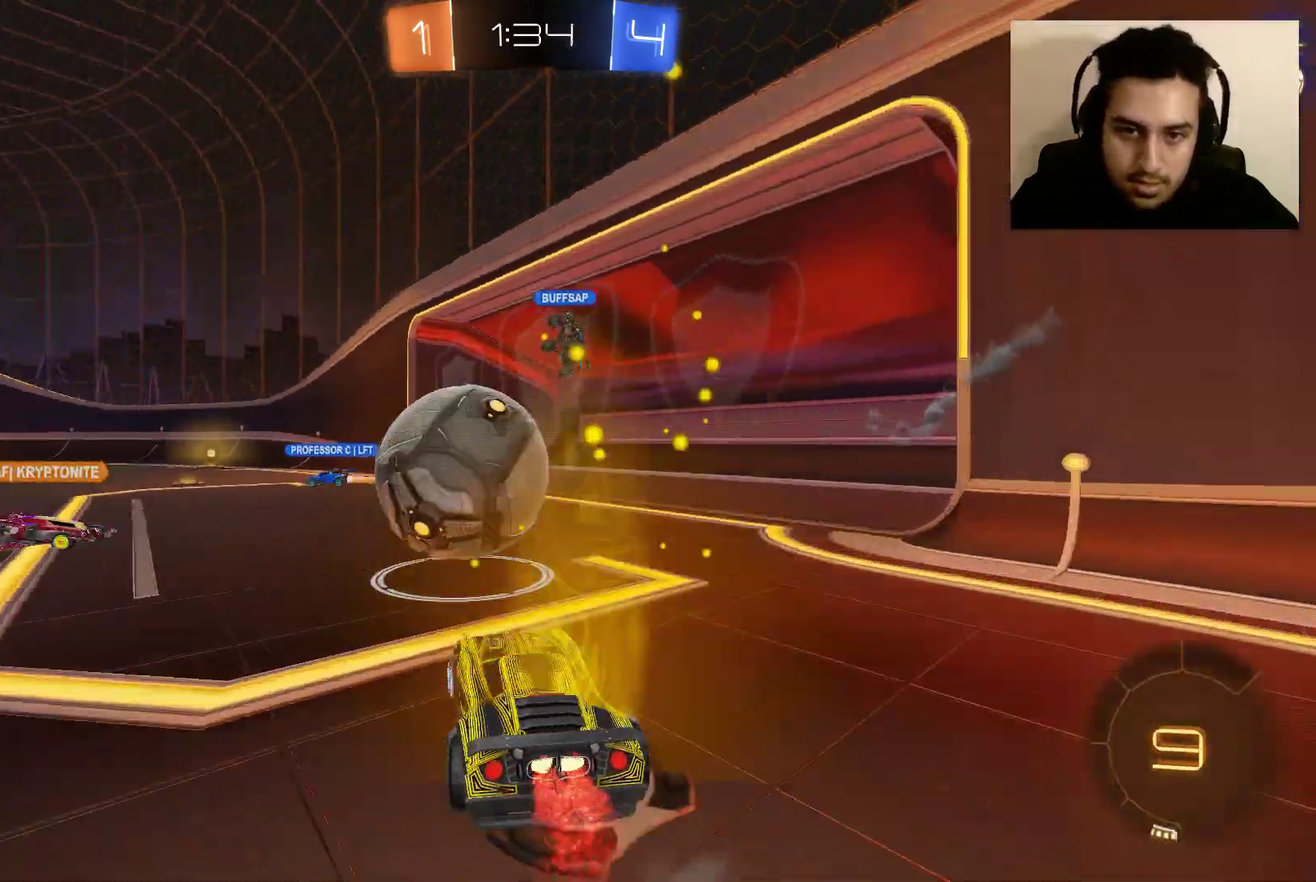
{"buttons": ["R2"], "left_stick": "up-left", "right_stick": "center", "events": [[267, "A", "up"], [333, "A", "down"], [434, "A", "up"], [467, "L1", "up"]]}
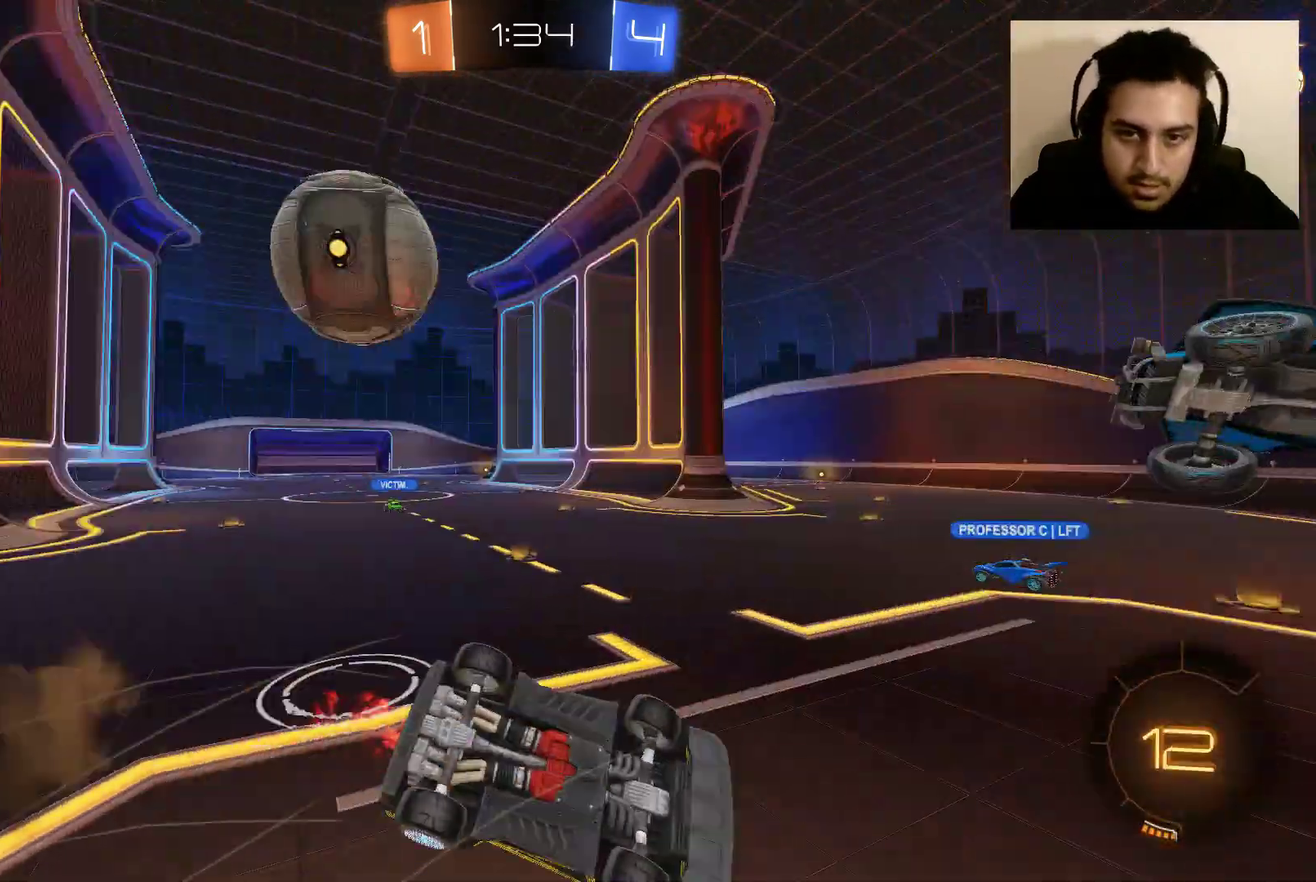
{"buttons": ["R2"], "left_stick": "up-left", "right_stick": "center", "events": []}
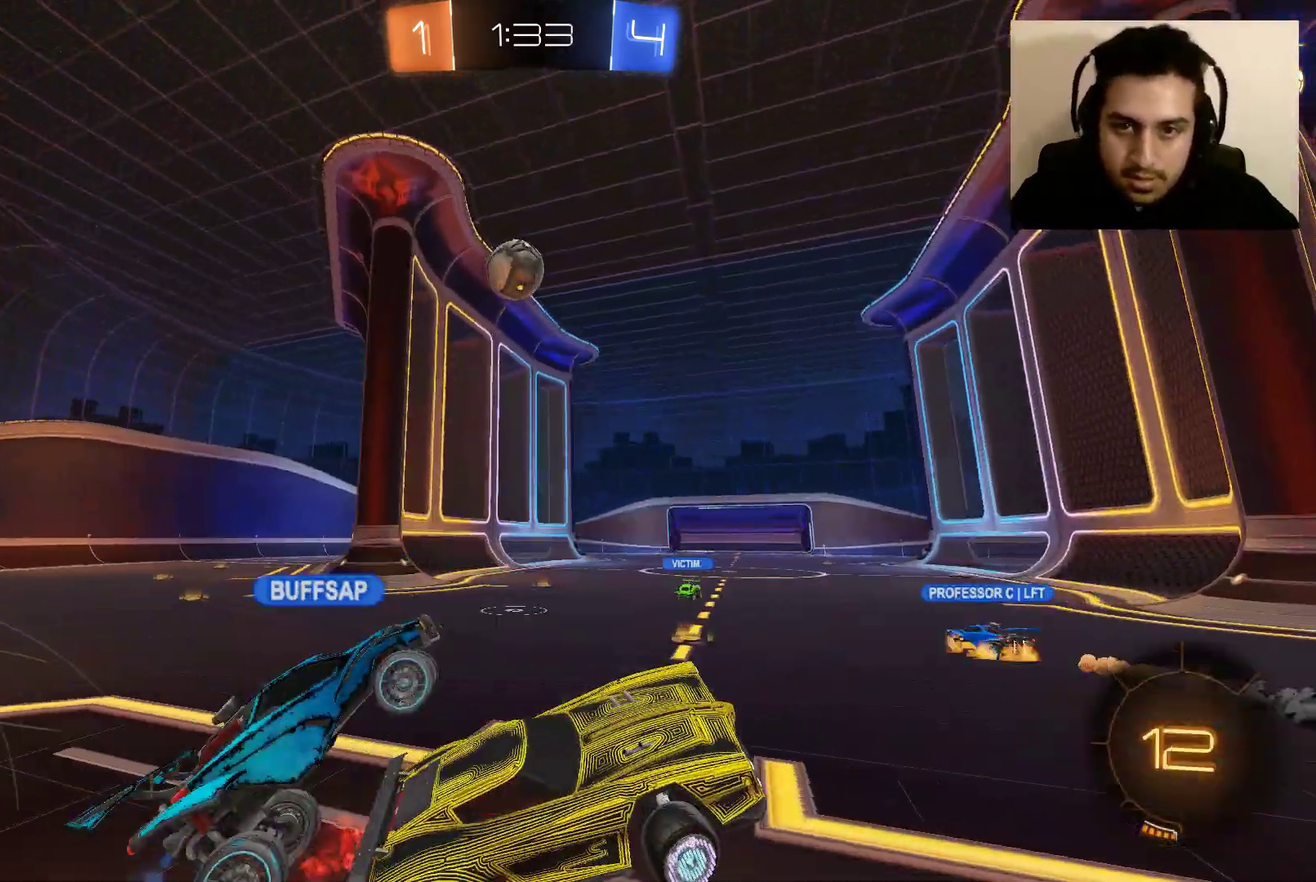
{"buttons": ["R2"], "left_stick": "up-left", "right_stick": "center", "events": []}
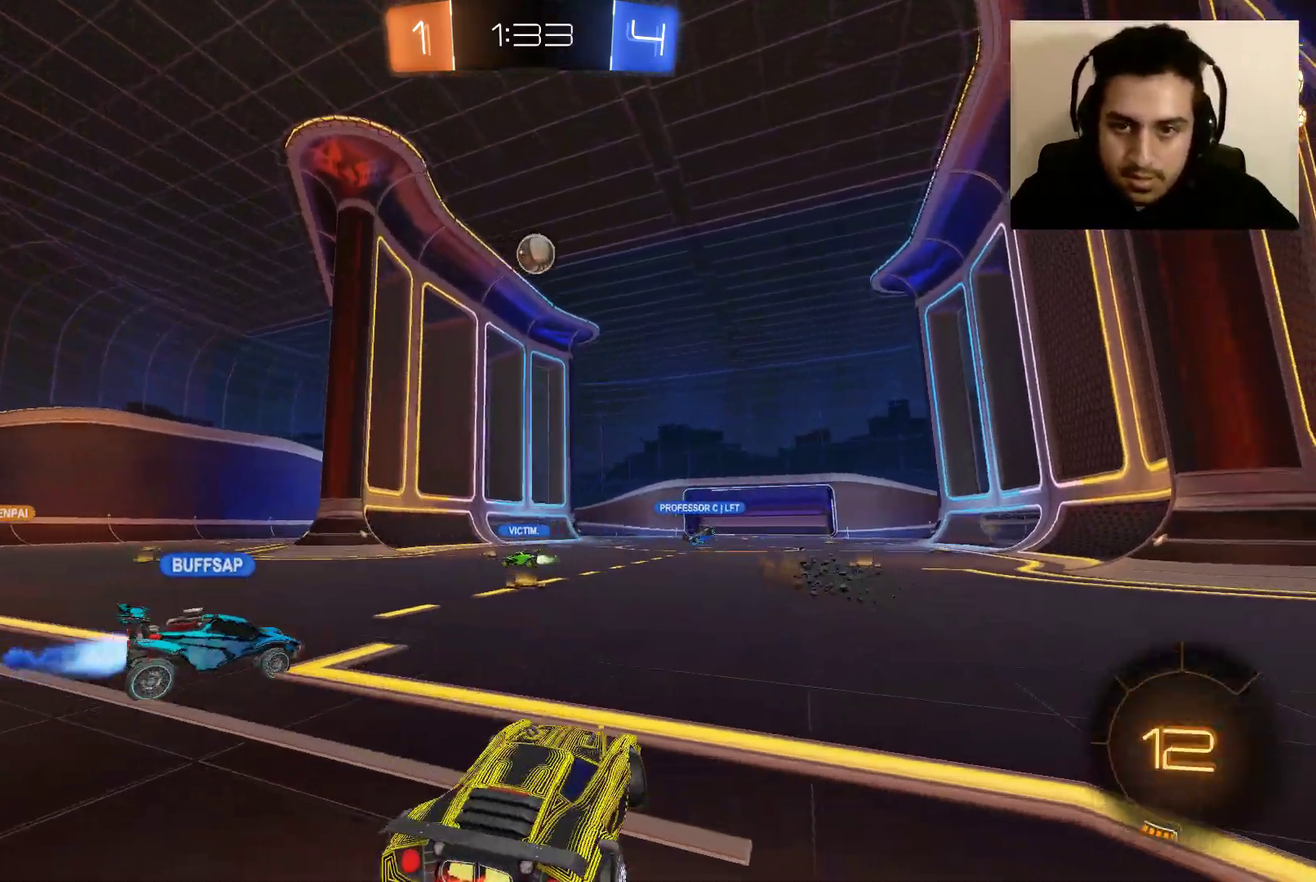
{"buttons": ["L1", "R2"], "left_stick": "up-right", "right_stick": "center"}
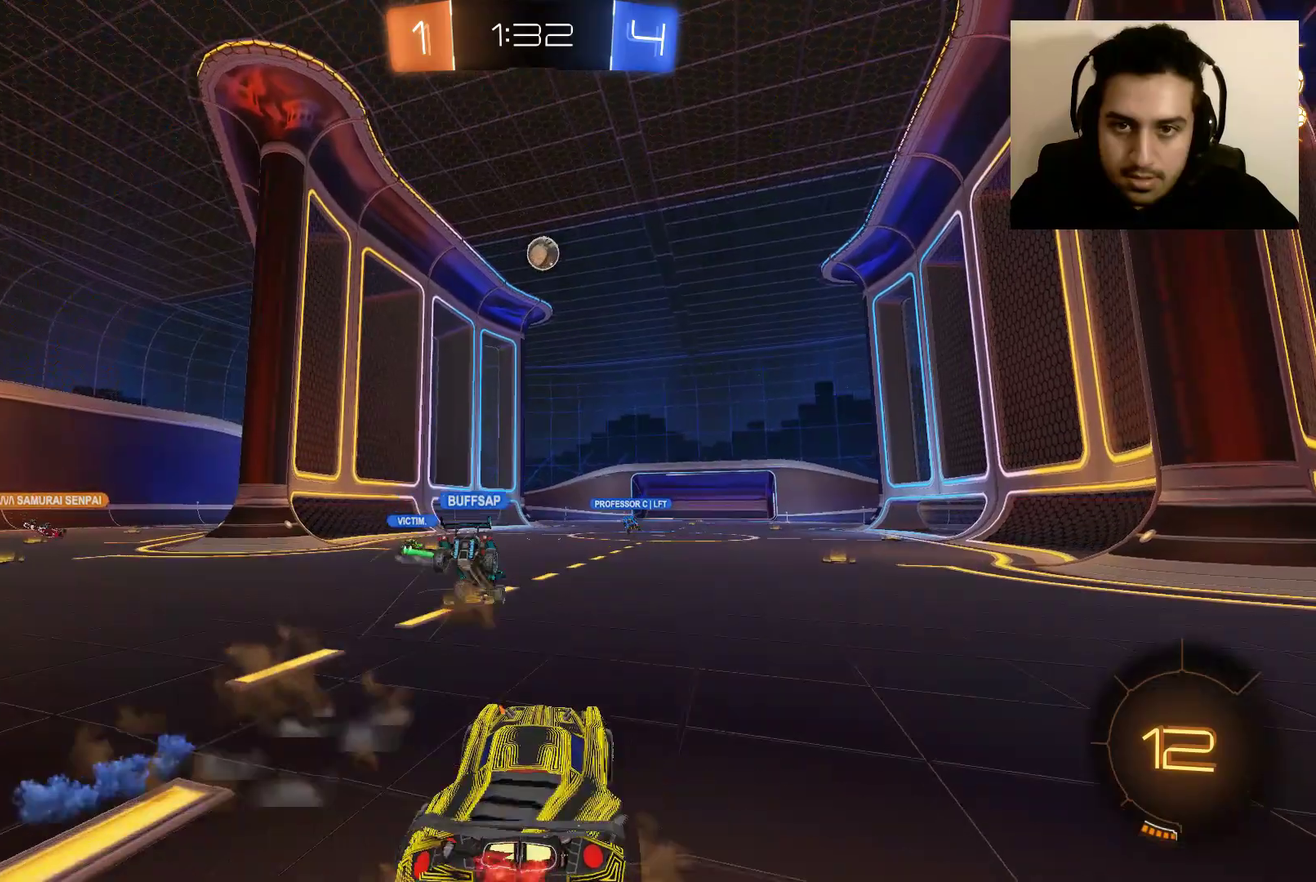
{"buttons": ["R2"], "left_stick": "center", "right_stick": "center"}
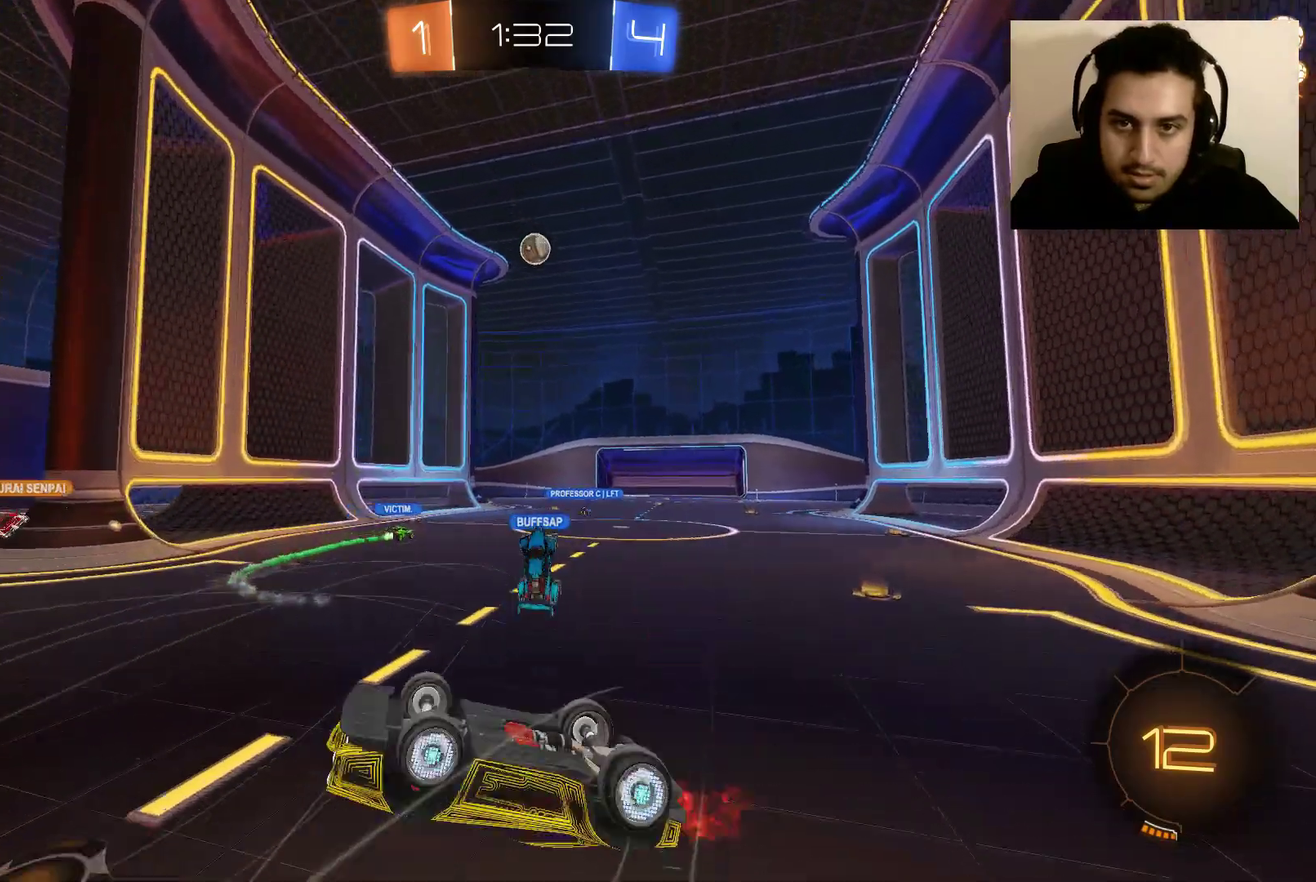
{"buttons": ["R2"], "left_stick": "center", "right_stick": "center", "events": []}
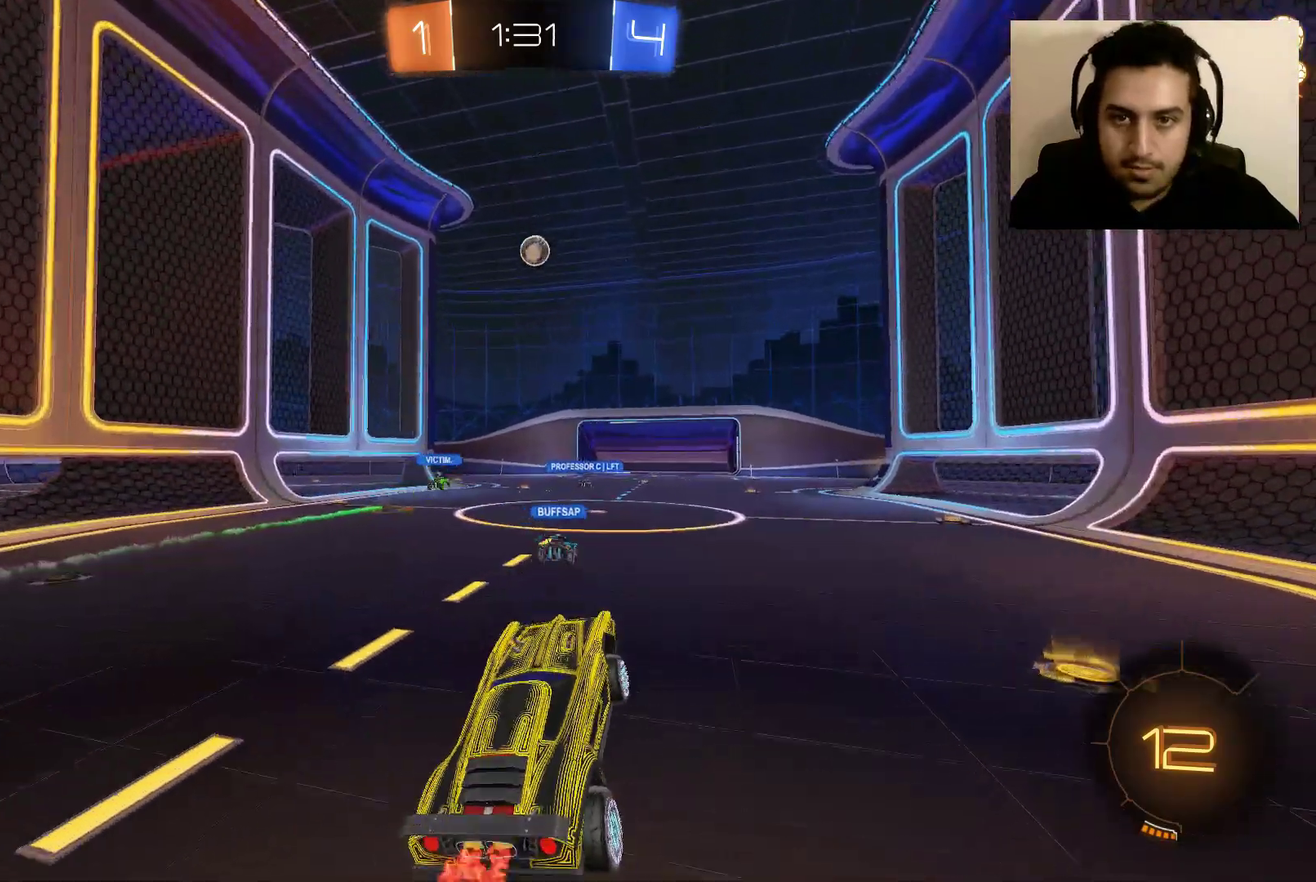
{"buttons": ["R2"], "left_stick": "center", "right_stick": "center", "events": []}
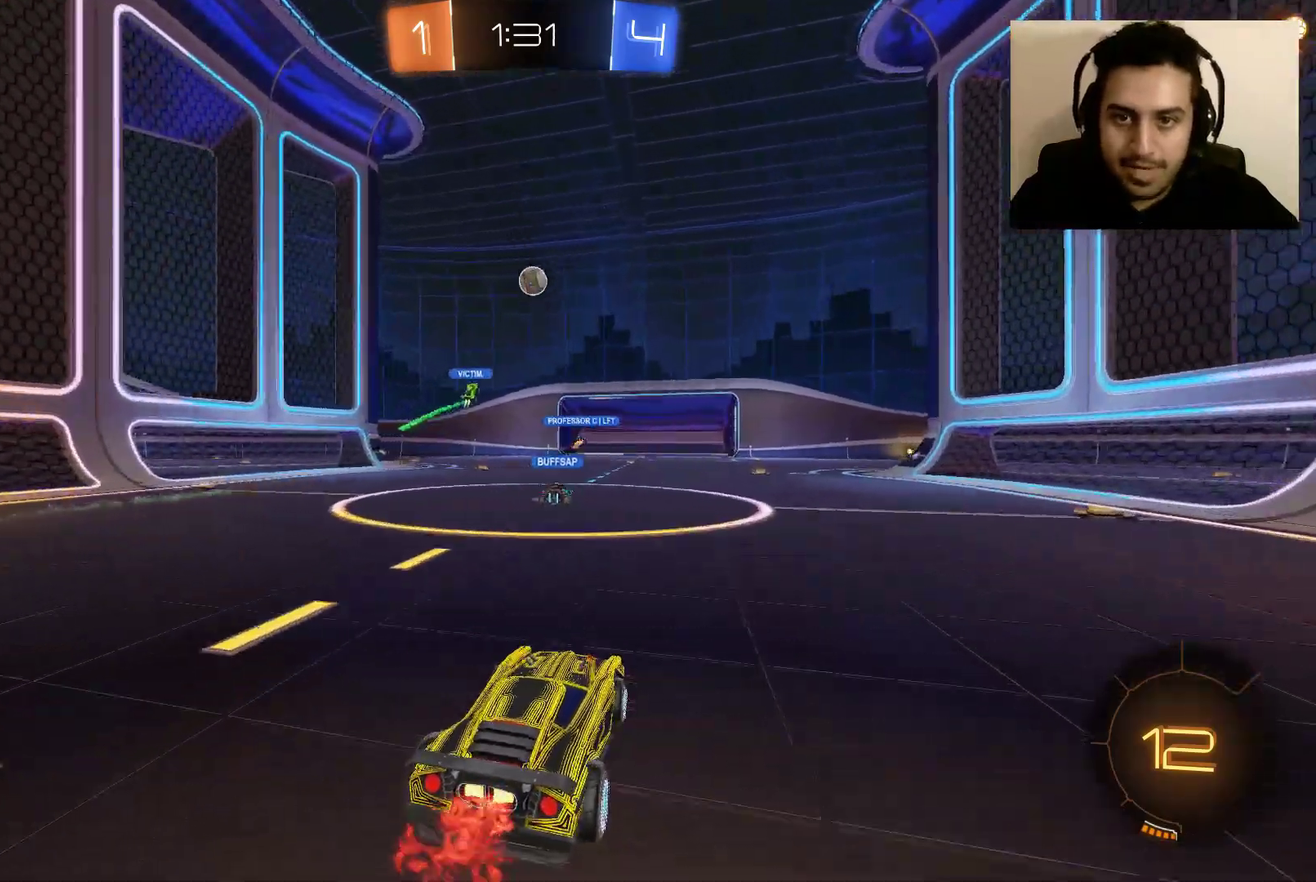
{"buttons": ["R2"], "left_stick": "center", "right_stick": "center", "events": []}